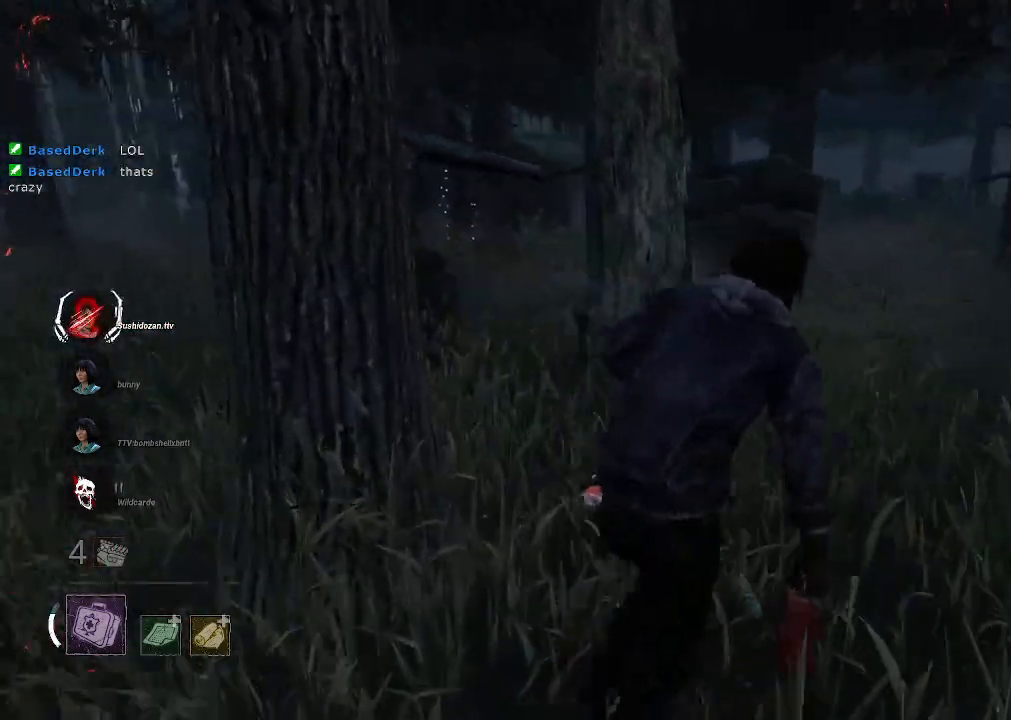
Gameplay with keyboard and mouse; each line is a JSON object with the keys and mouse buttons held at the frame after it. "events" lists presses ("down") and releases ("up") of "1", "2", "3", "4", "5", "a", "alt", "b", "c", "ctrl", "d", "e", "f", "g", "q", "r", "s", "shift", "space", "t", "tab", "tilde", "v", "w", "x", "z", "mouse_left", "mouse_wheel", "mouse_right", "mouse_mb4" and "mouse_mb5" between this image and that frame as [ms after this image, input, new state], when the widget could be followed in between. "mouse_left", "mouse_wheel", "mouse_right", "mouse_mb4", "mouse_mb5" = the "left", "wheel", "right", "mb4", "mb5" buttons of the "mouse" list. No other keys are recorded. "wheel" means that the mouse wheel is clicked or scrolled. Mouse movement is not recorded.
{"keys": ["shift", "w"], "mouse": [], "events": [[250, "d", "up"]]}
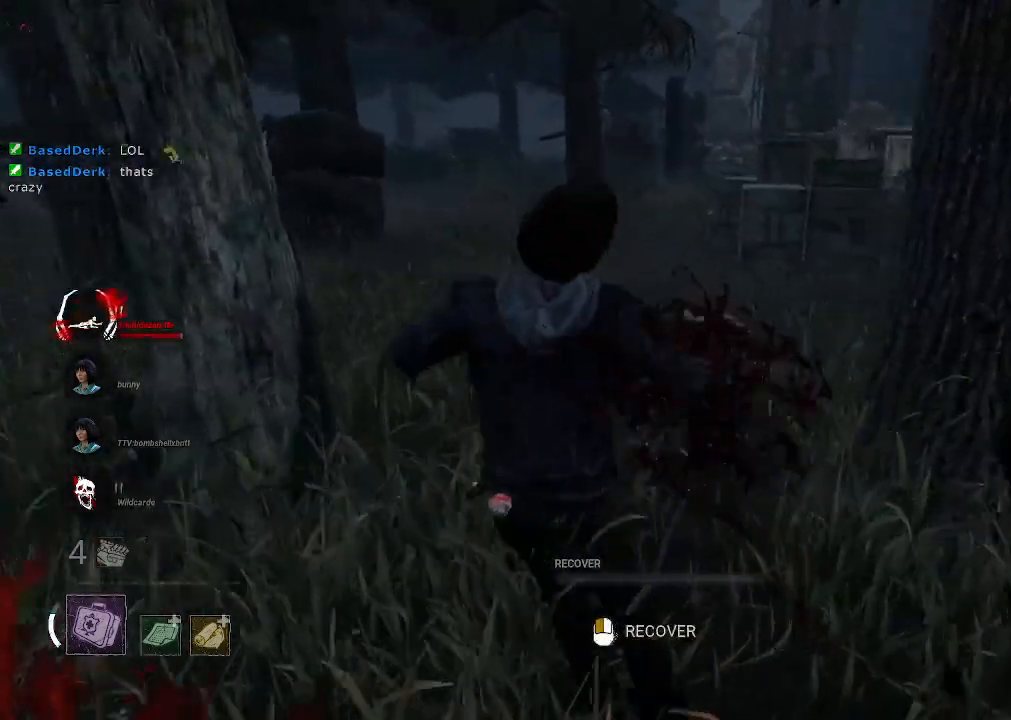
{"keys": [], "mouse": ["left"], "events": [[216, "mouse_left", "down"], [450, "shift", "up"], [450, "w", "up"]]}
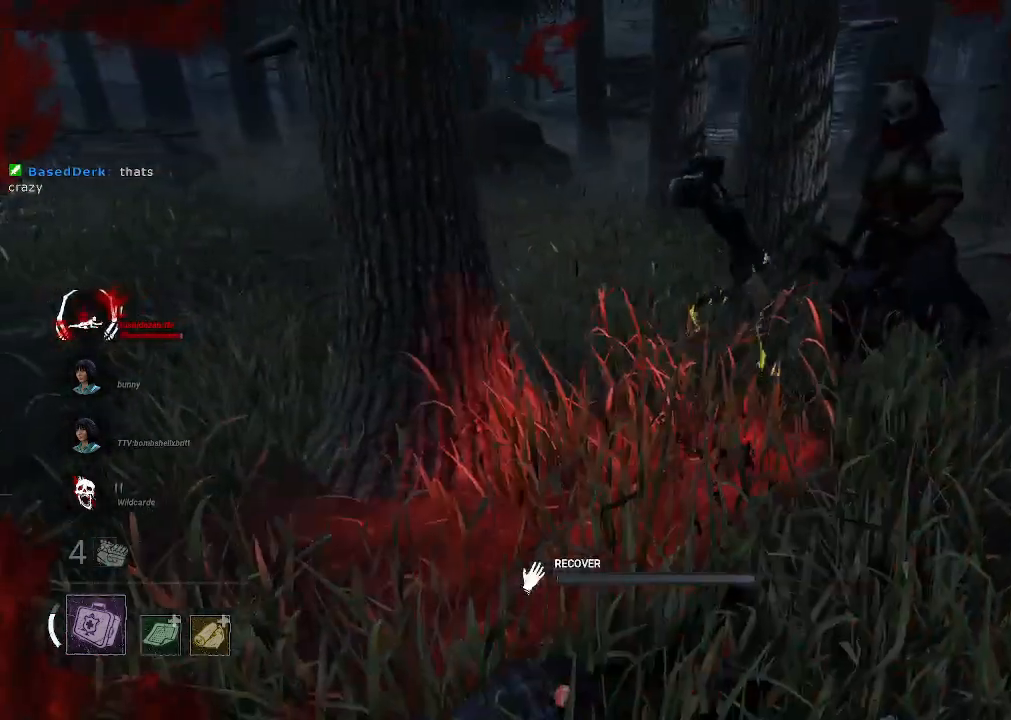
{"keys": [], "mouse": ["left"], "events": []}
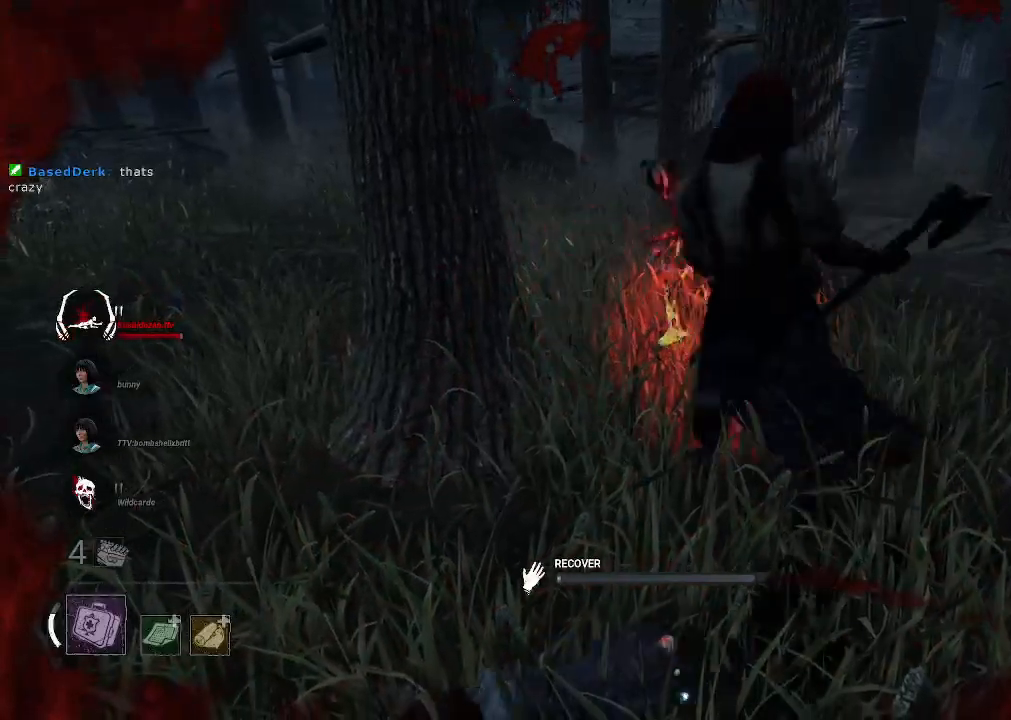
{"keys": [], "mouse": ["left"], "events": []}
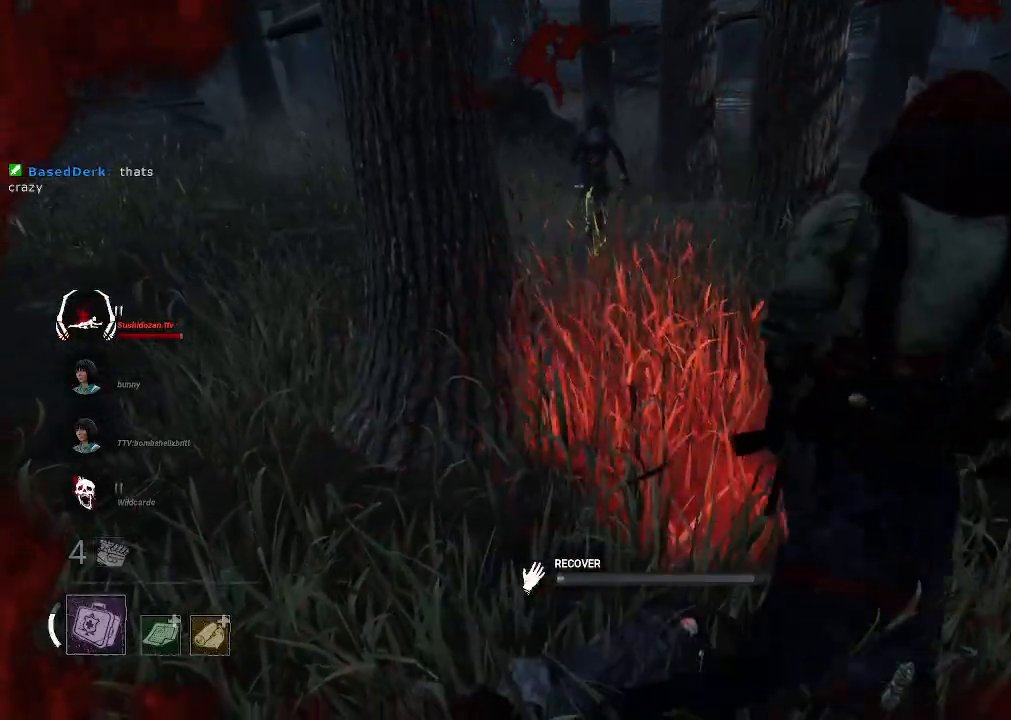
{"keys": [], "mouse": ["left"], "events": []}
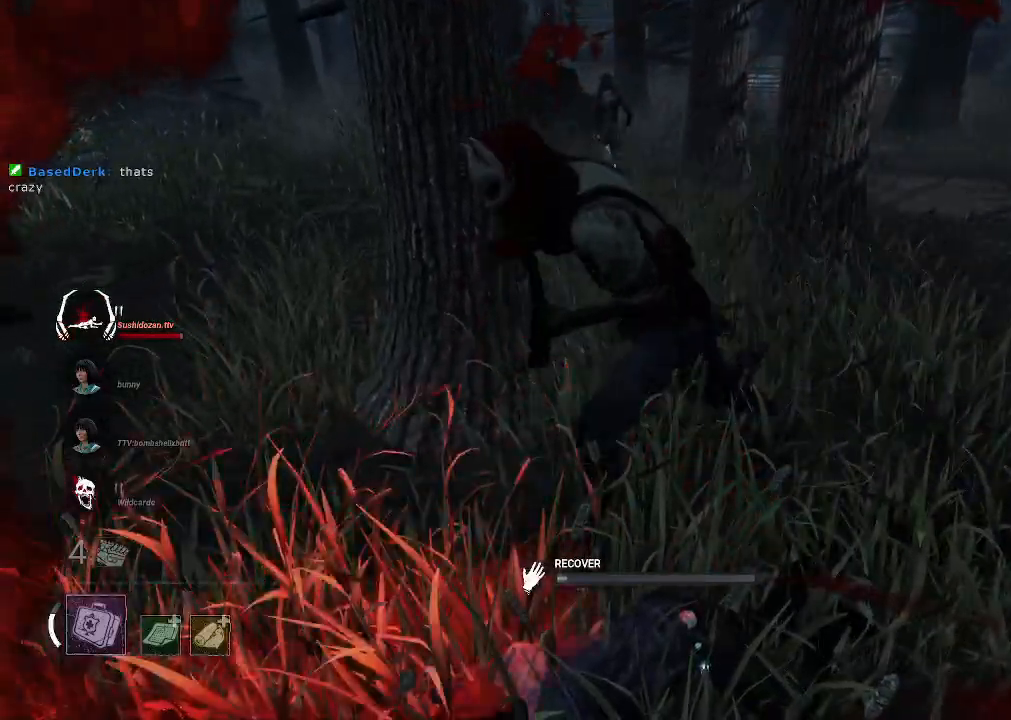
{"keys": [], "mouse": ["left"], "events": []}
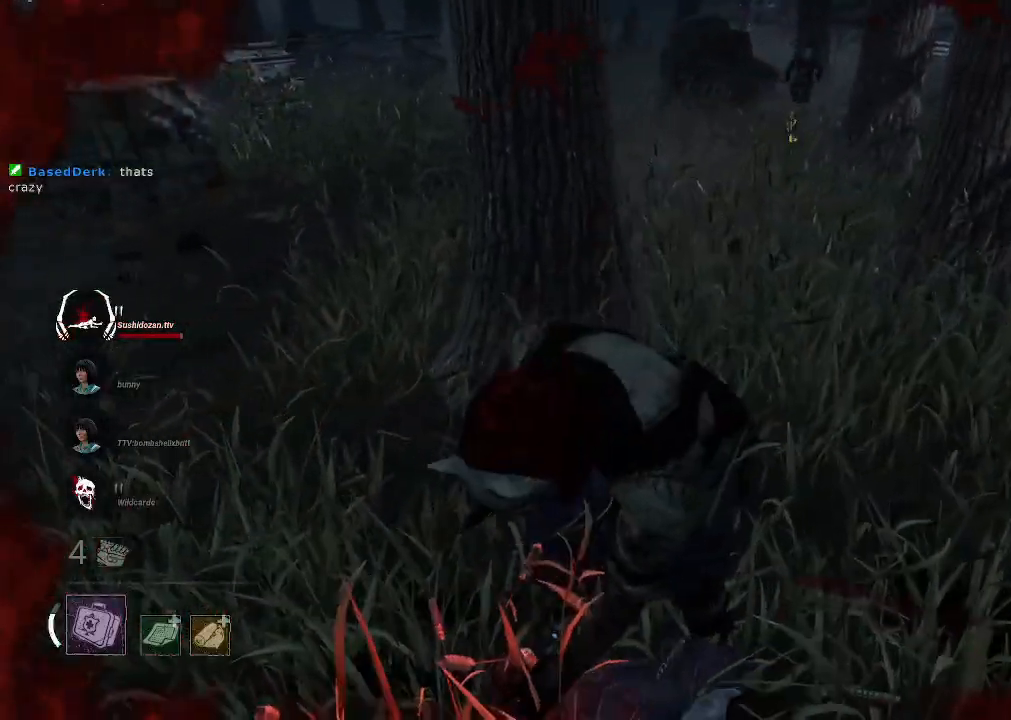
{"keys": [], "mouse": ["left"], "events": []}
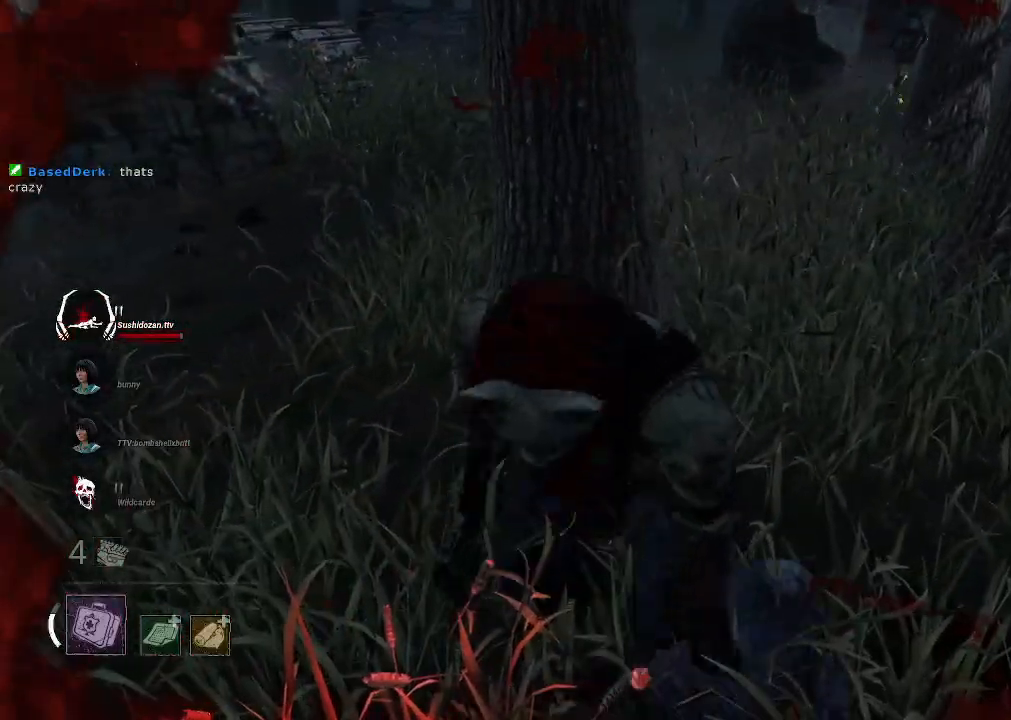
{"keys": [], "mouse": ["left"], "events": []}
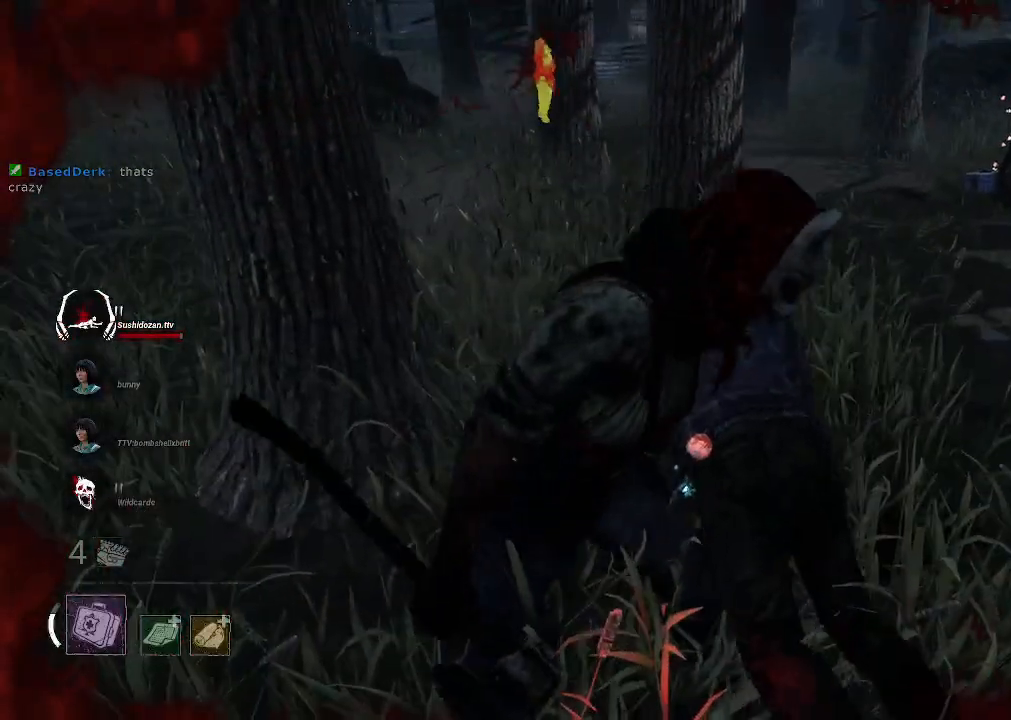
{"keys": [], "mouse": [], "events": [[200, "mouse_left", "up"]]}
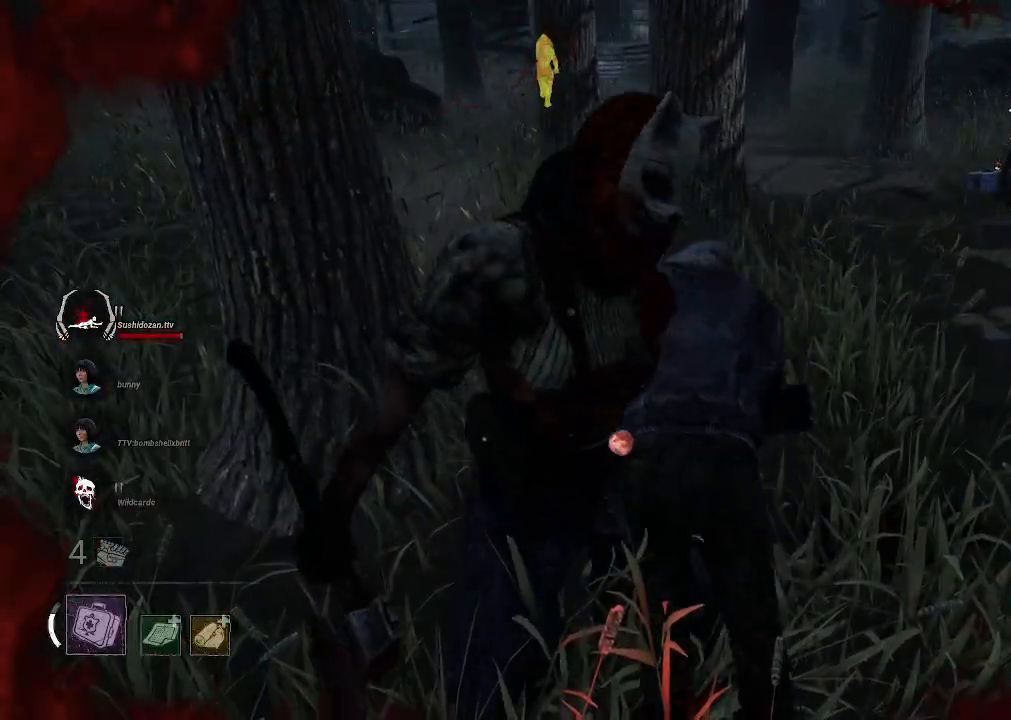
{"keys": [], "mouse": [], "events": []}
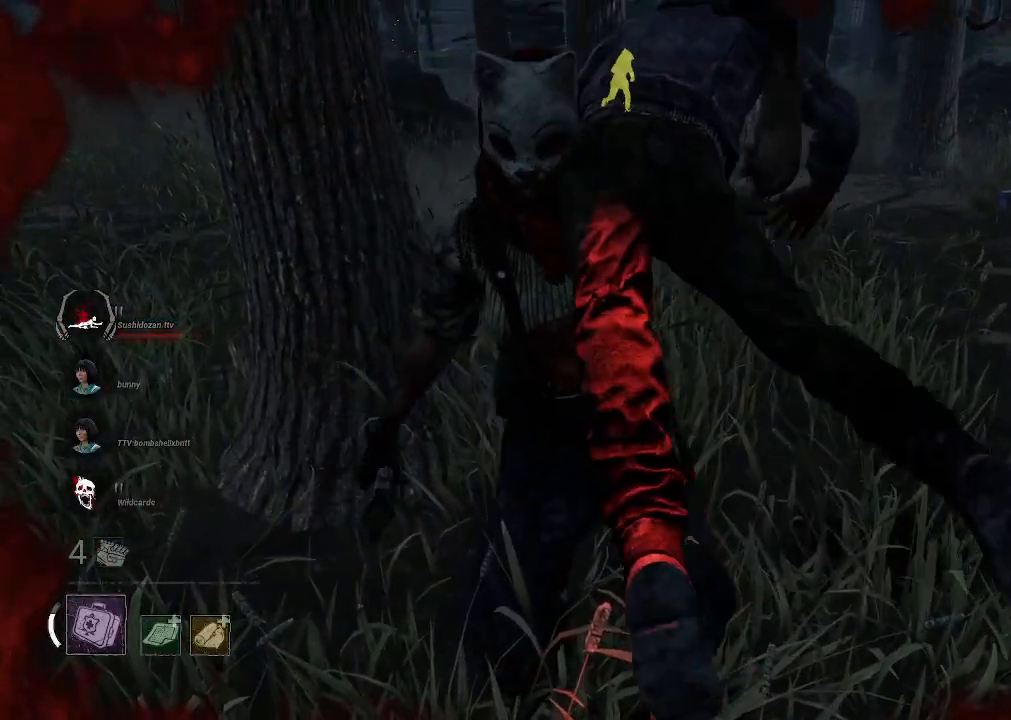
{"keys": [], "mouse": [], "events": []}
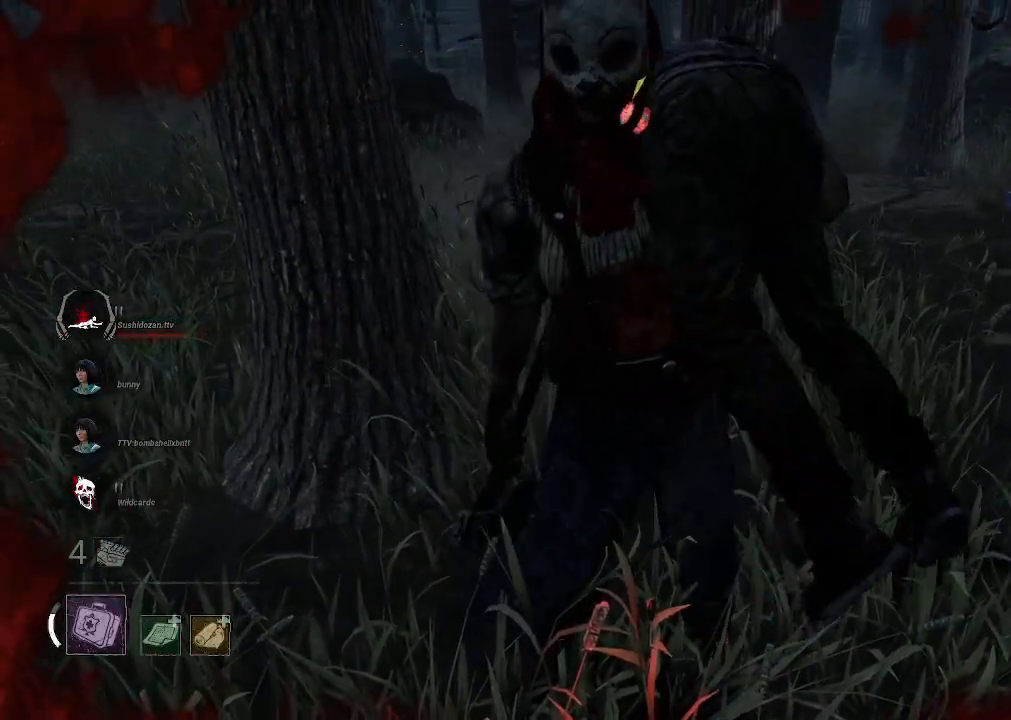
{"keys": [], "mouse": [], "events": []}
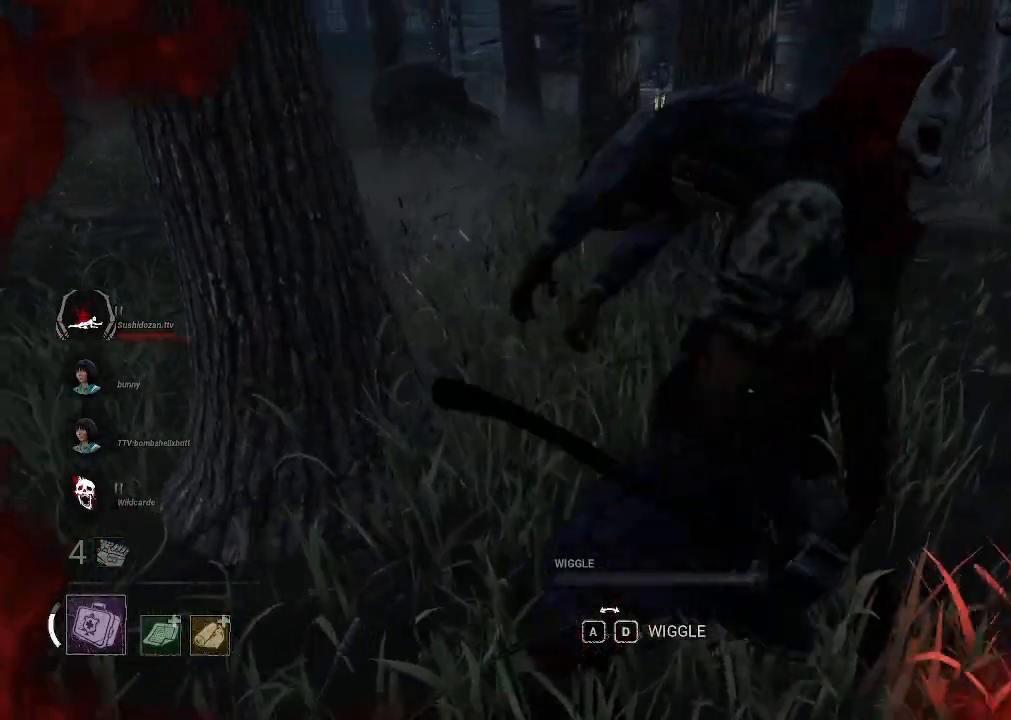
{"keys": [], "mouse": [], "events": []}
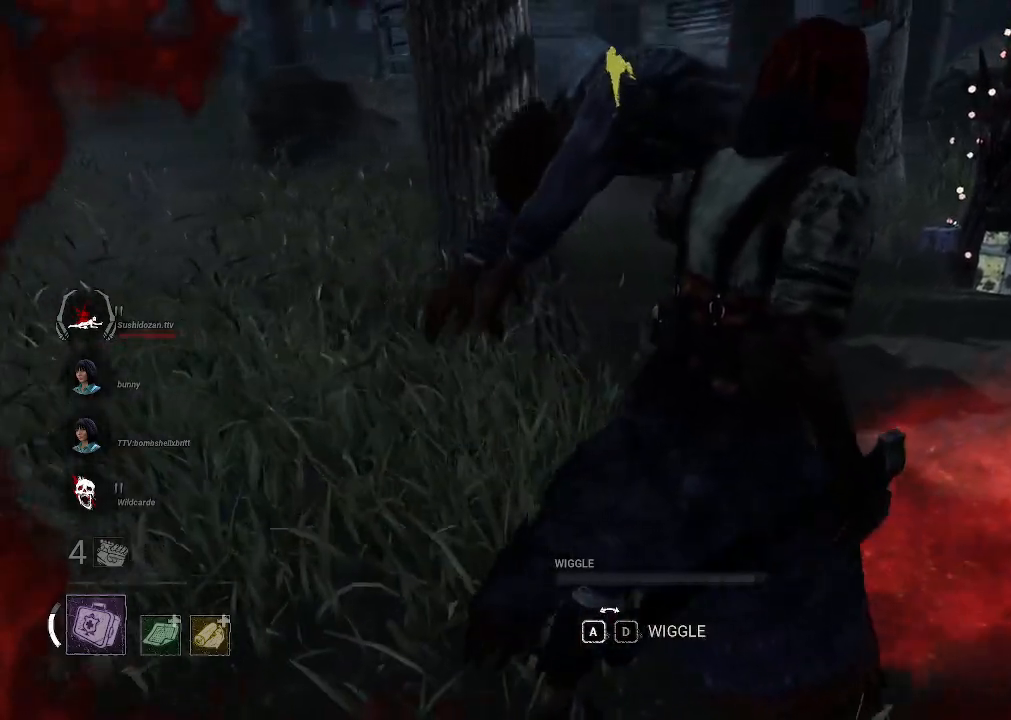
{"keys": [], "mouse": [], "events": []}
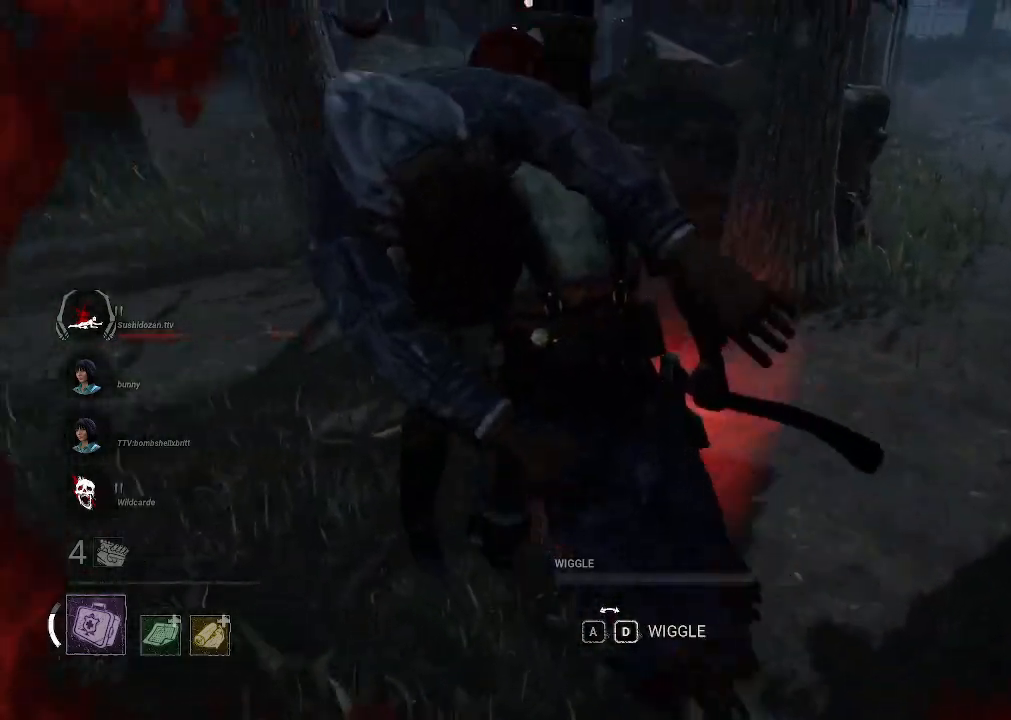
{"keys": [], "mouse": [], "events": []}
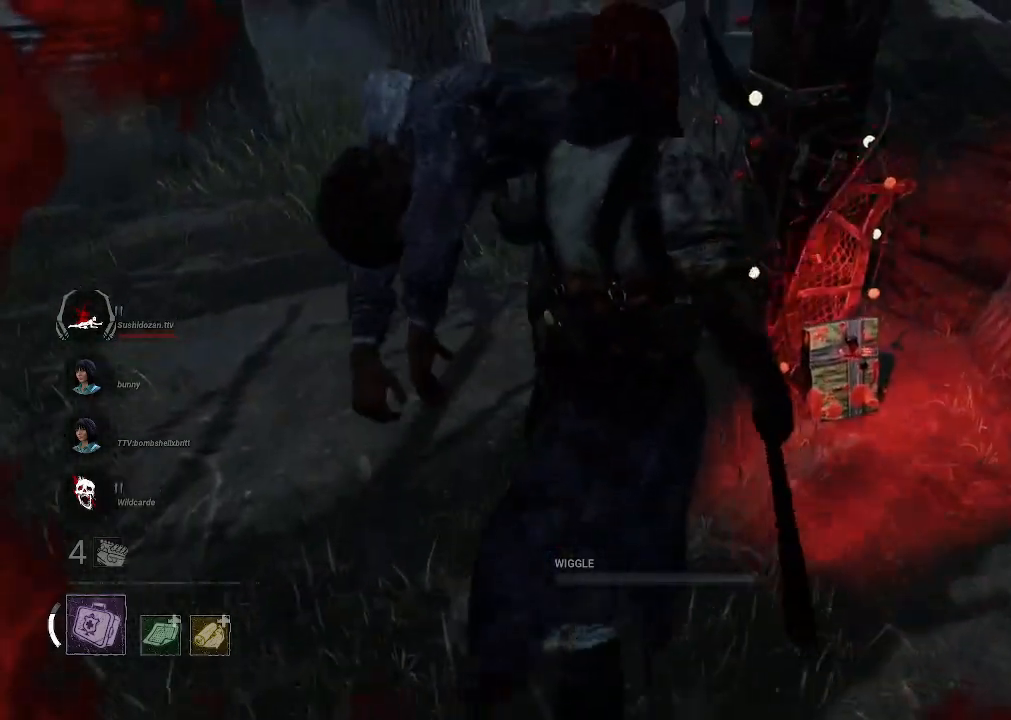
{"keys": [], "mouse": [], "events": []}
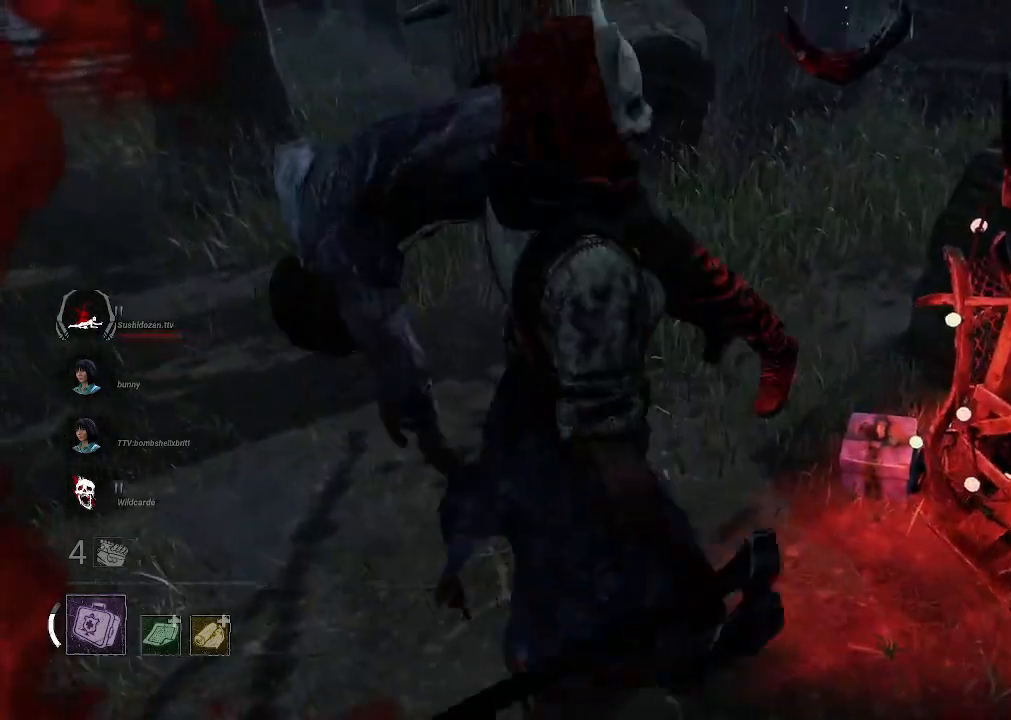
{"keys": ["tab"], "mouse": [], "events": [[133, "space", "down"], [183, "alt", "down"], [216, "tab", "down"], [416, "alt", "up"], [416, "space", "up"]]}
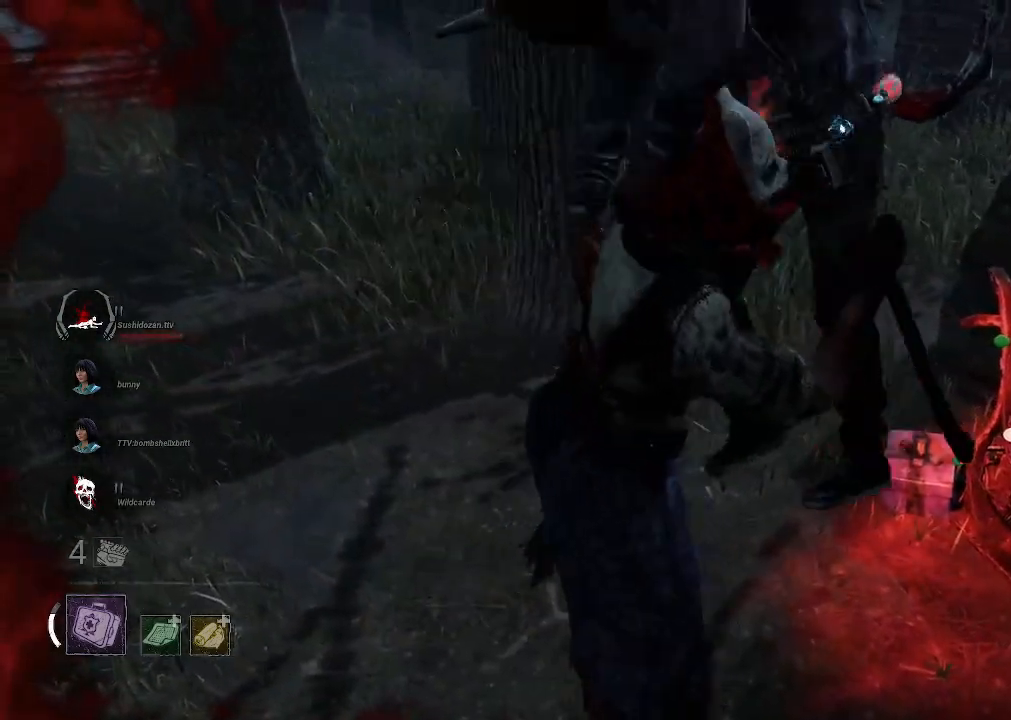
{"keys": [], "mouse": [], "events": [[50, "tab", "up"]]}
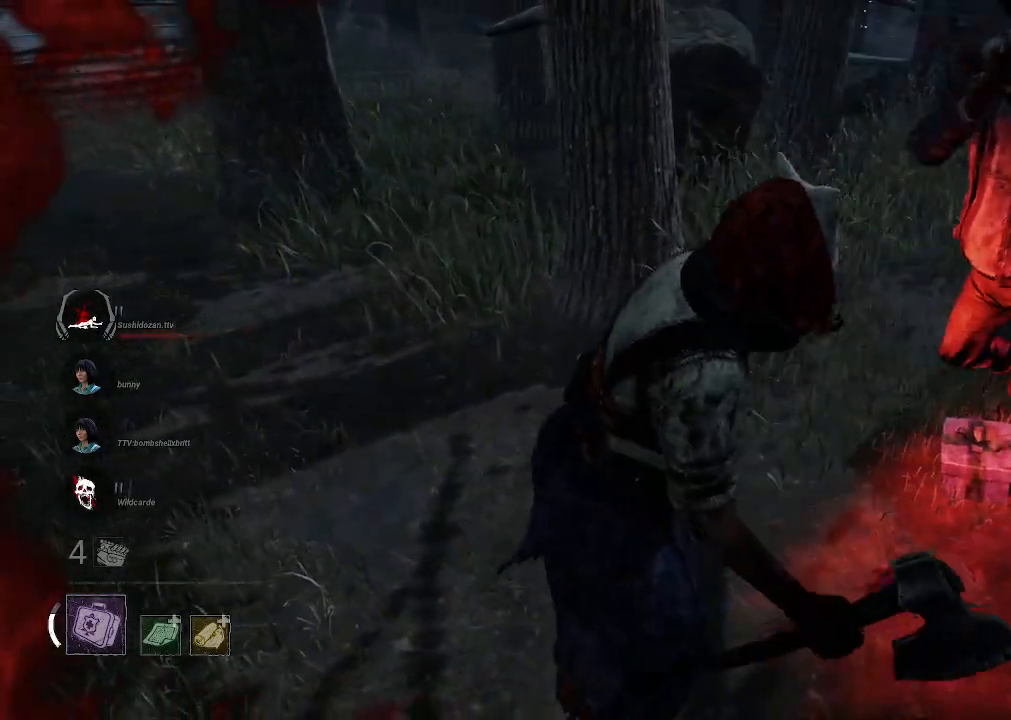
{"keys": [], "mouse": [], "events": []}
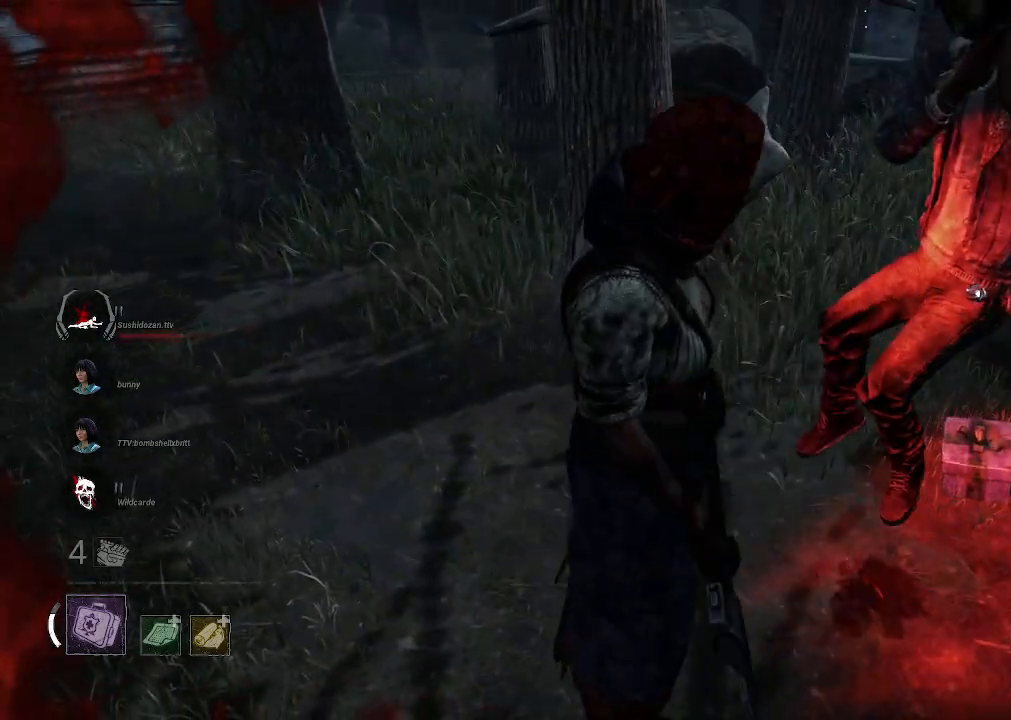
{"keys": [], "mouse": [], "events": []}
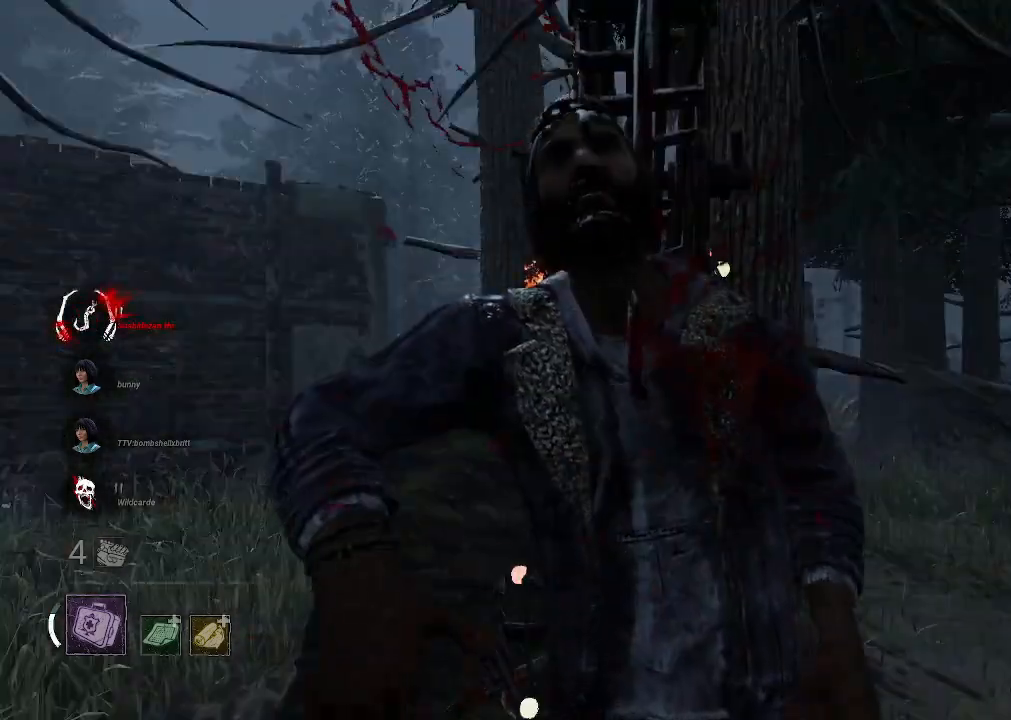
{"keys": [], "mouse": [], "events": []}
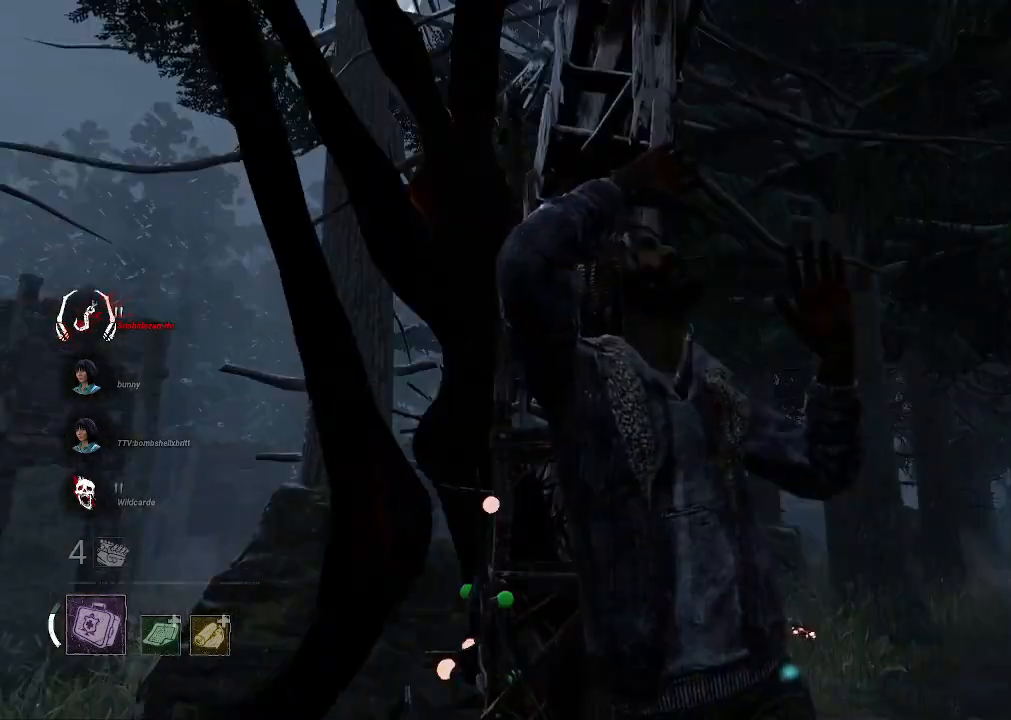
{"keys": [], "mouse": [], "events": []}
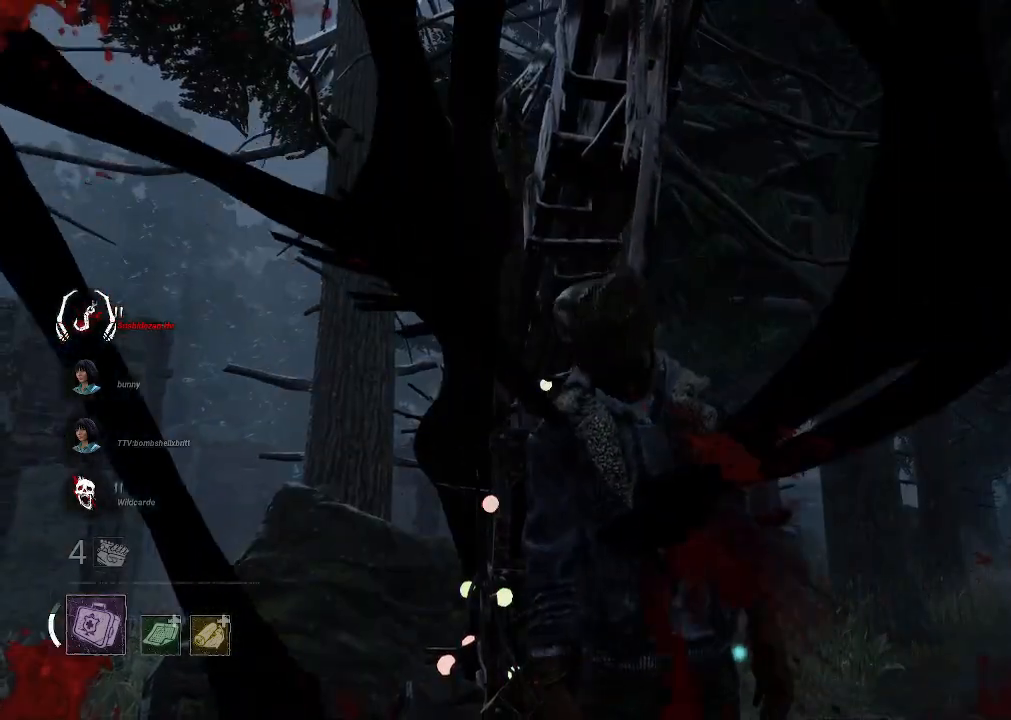
{"keys": [], "mouse": [], "events": []}
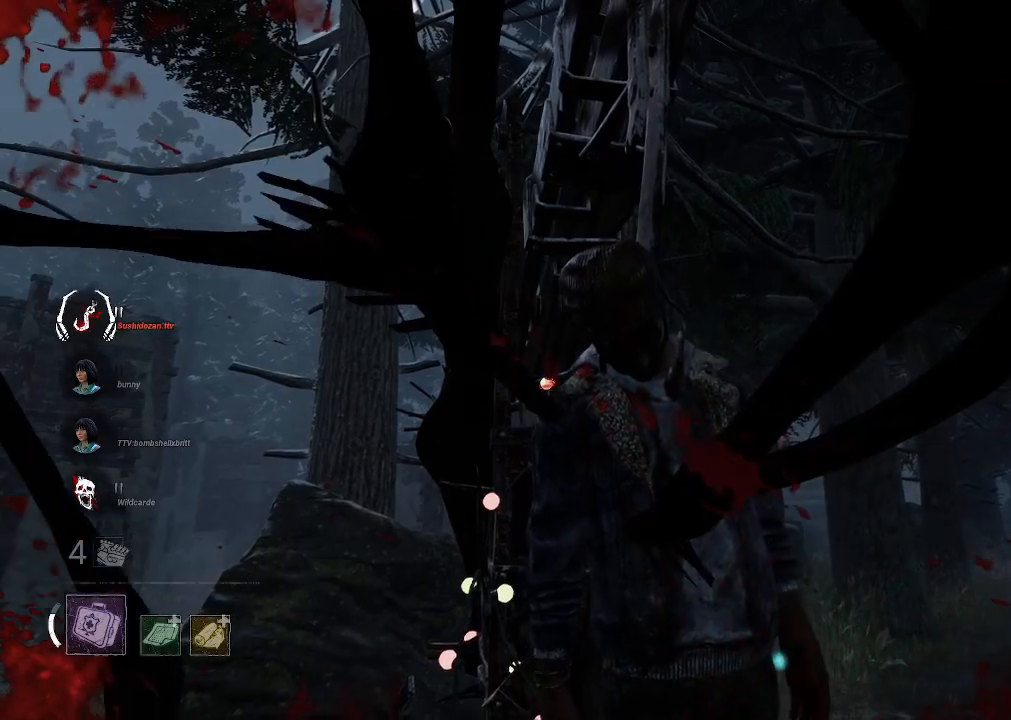
{"keys": [], "mouse": [], "events": []}
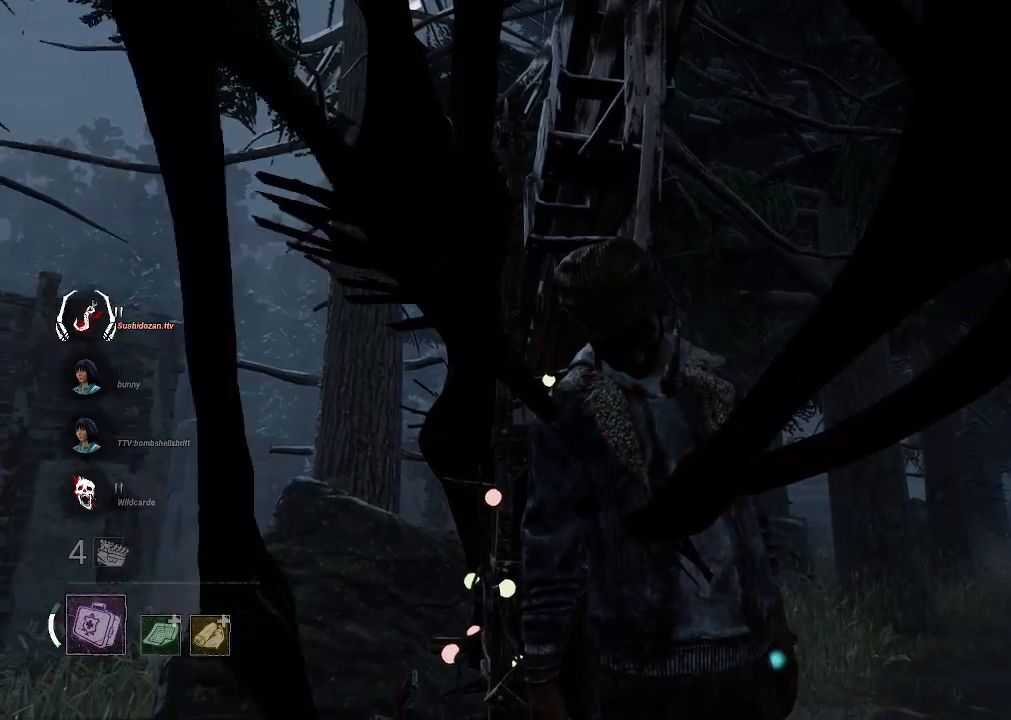
{"keys": [], "mouse": [], "events": []}
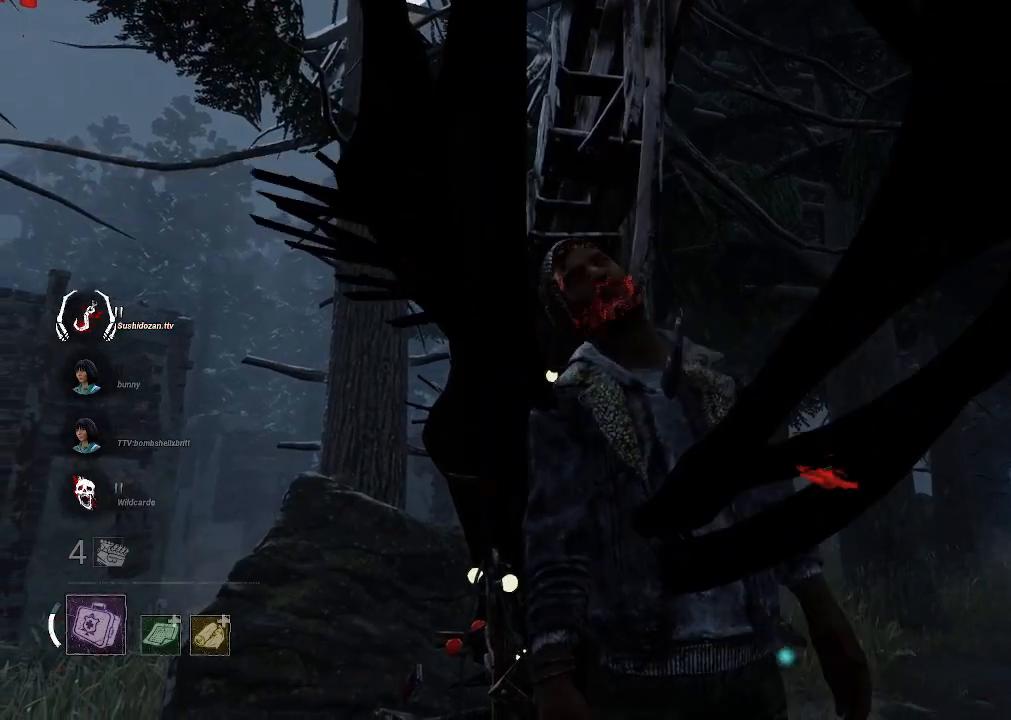
{"keys": [], "mouse": [], "events": []}
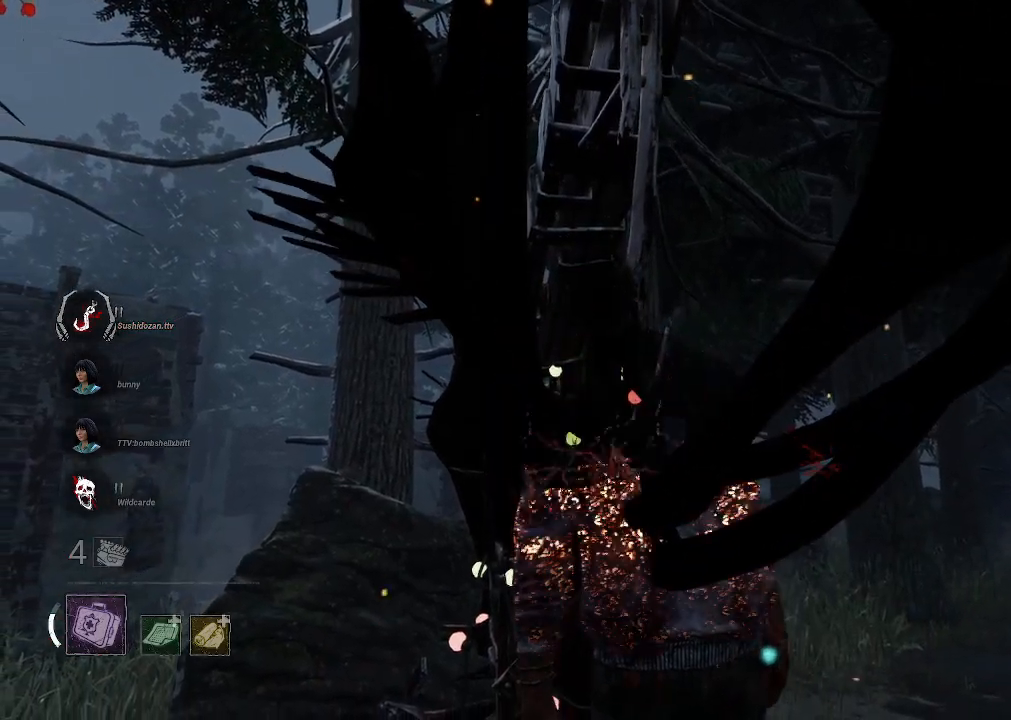
{"keys": [], "mouse": [], "events": []}
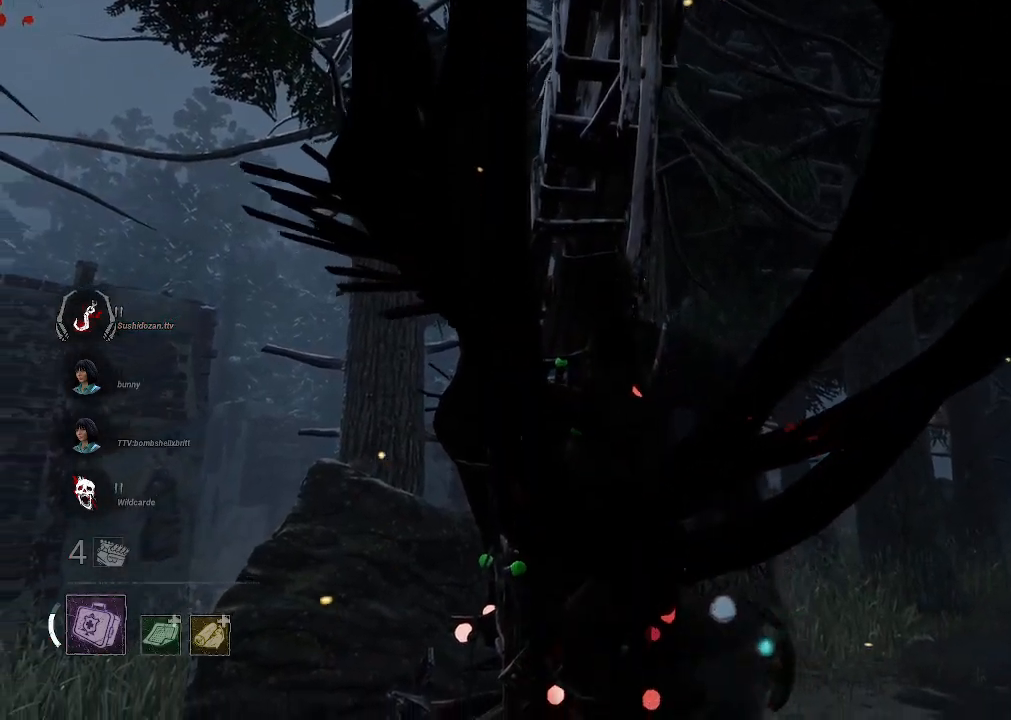
{"keys": [], "mouse": [], "events": []}
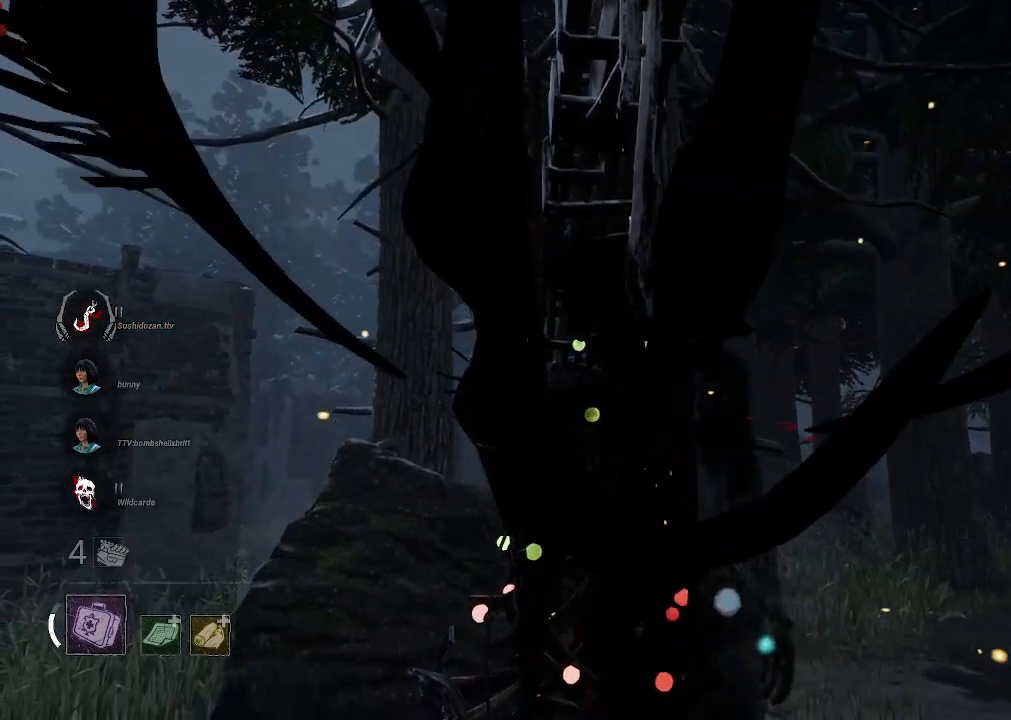
{"keys": [], "mouse": ["left"], "events": [[416, "mouse_left", "down"]]}
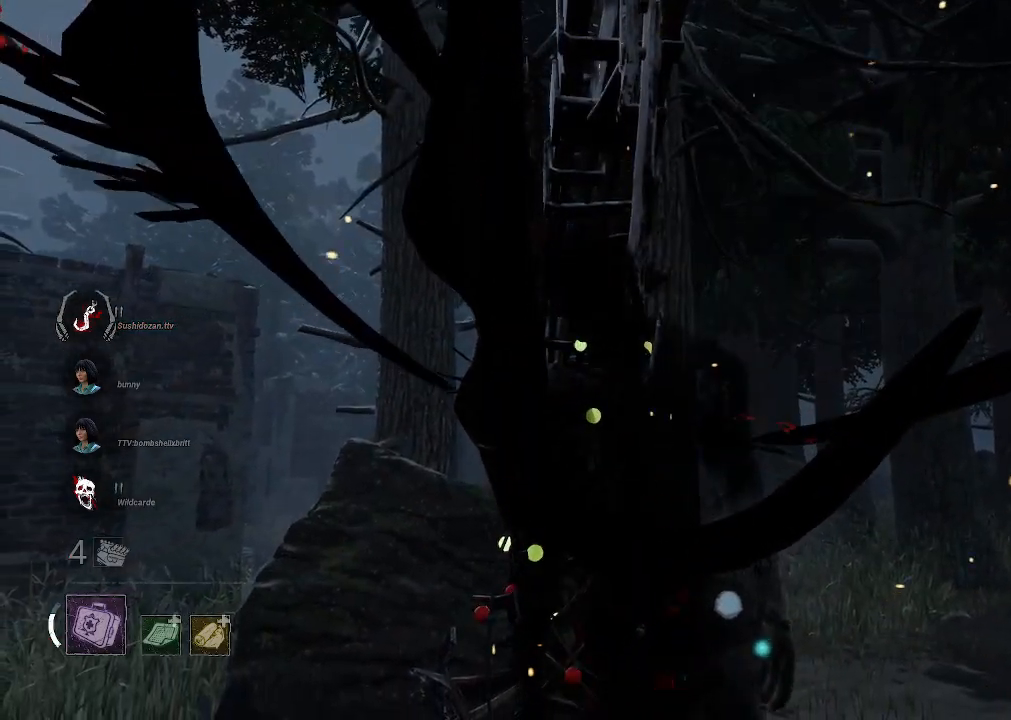
{"keys": [], "mouse": [], "events": [[50, "mouse_left", "up"], [100, "mouse_left", "down"], [200, "mouse_left", "up"]]}